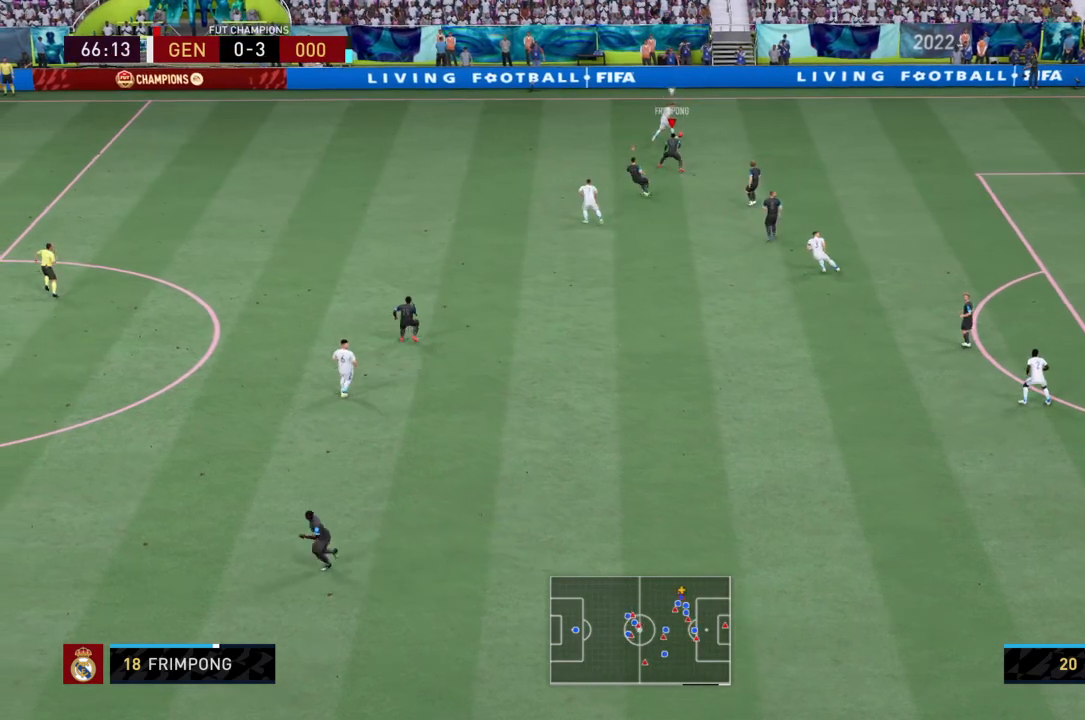
Gameplay with a controller (PlayStation layout); each line is a JSON object with the inputs held at the frame after it. "events" lists button and stick changes between this image and that frame as [ms after this image, input, new state], when the widget could be followed in between. Not read: L3 R3.
{"buttons": ["L2", "R2"], "left_stick": "up-left", "right_stick": "center", "events": [[100, "left_stick", "up-right"], [133, "R2", "down"], [233, "left_stick", "up-left"]]}
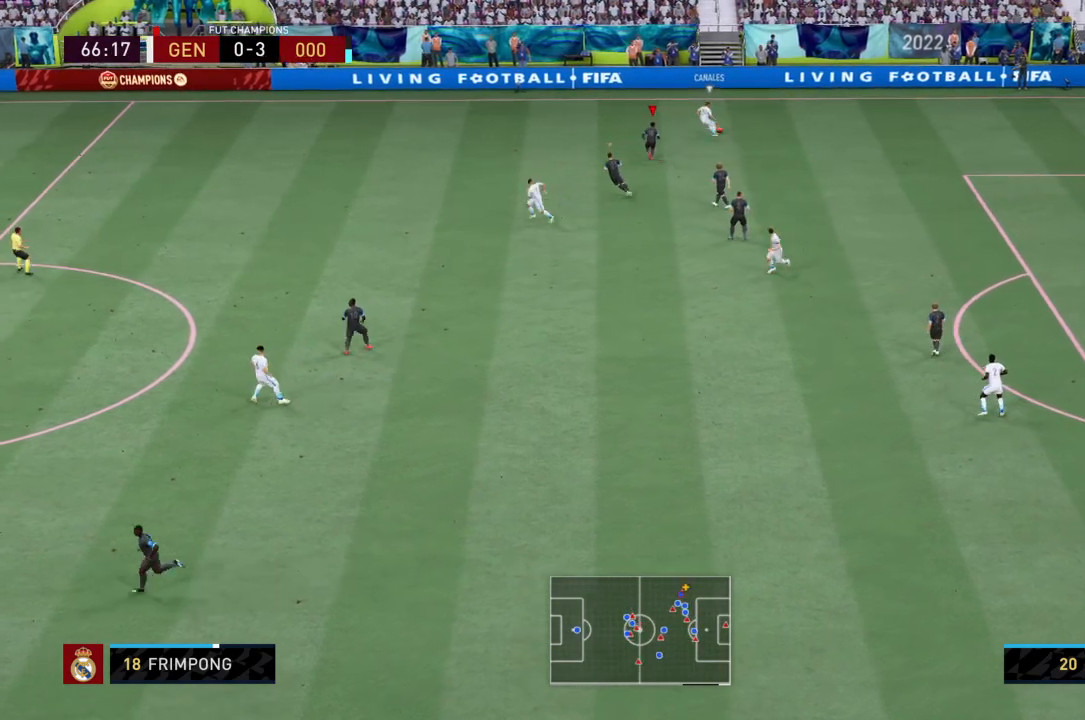
{"buttons": ["L2", "R2"], "left_stick": "up", "right_stick": "center", "events": [[234, "left_stick", "up"]]}
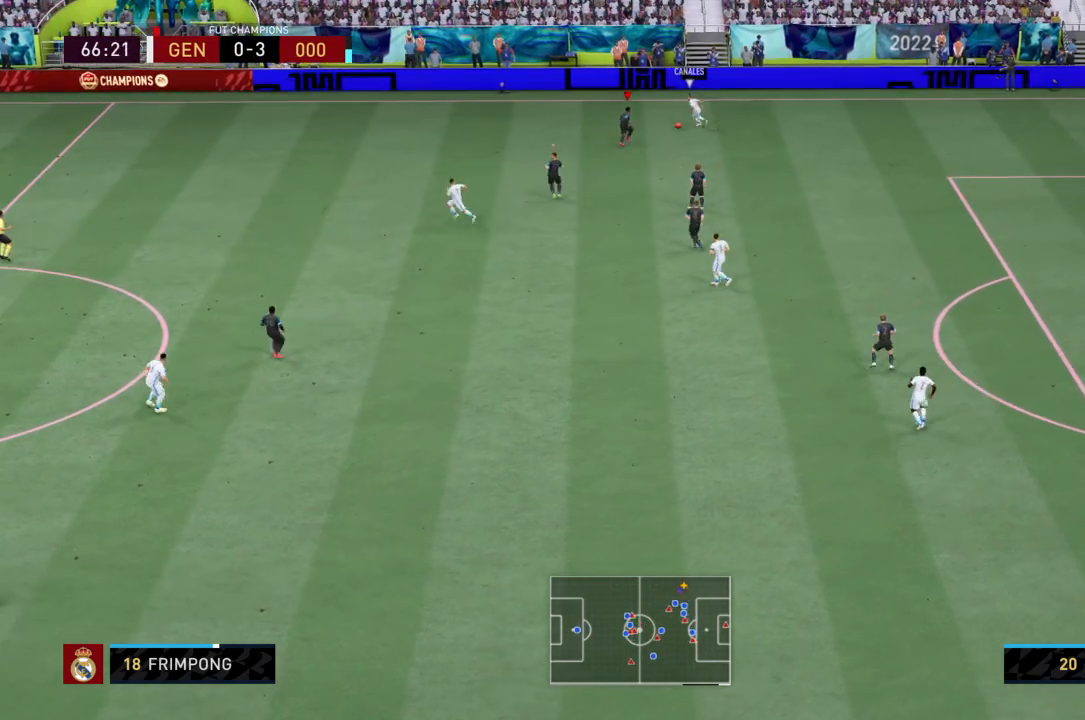
{"buttons": ["L2", "R2"], "left_stick": "down-right", "right_stick": "center", "events": [[433, "left_stick", "right"], [500, "left_stick", "down-right"]]}
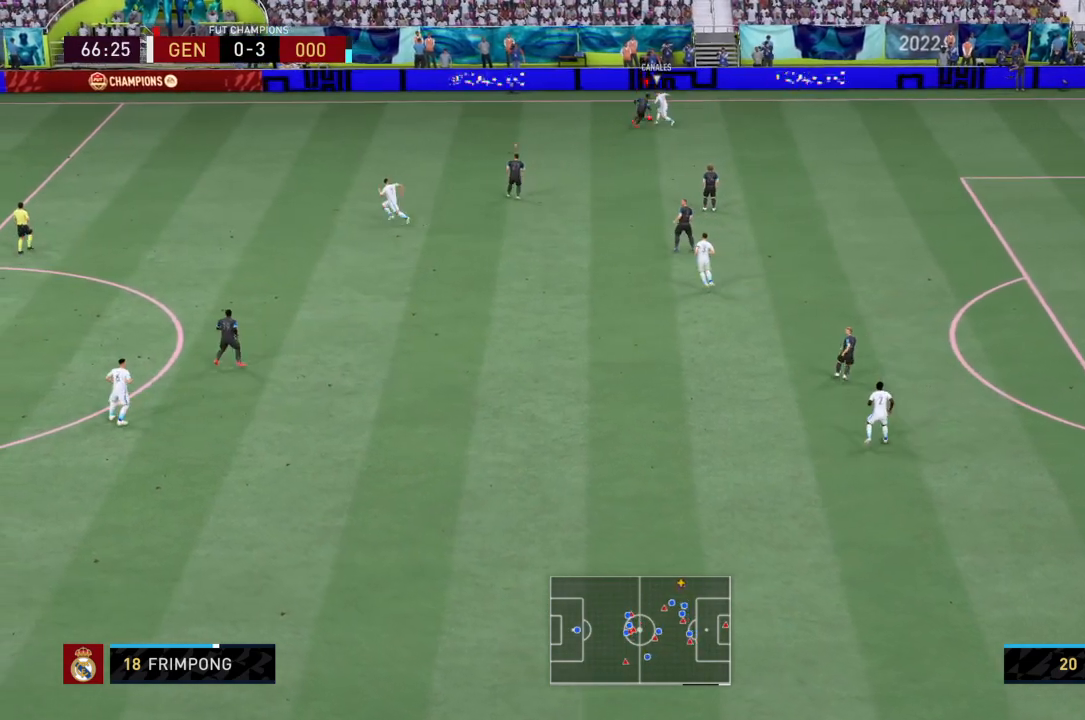
{"buttons": ["L2", "R2"], "left_stick": "left", "right_stick": "center", "events": [[134, "left_stick", "center"], [267, "left_stick", "left"]]}
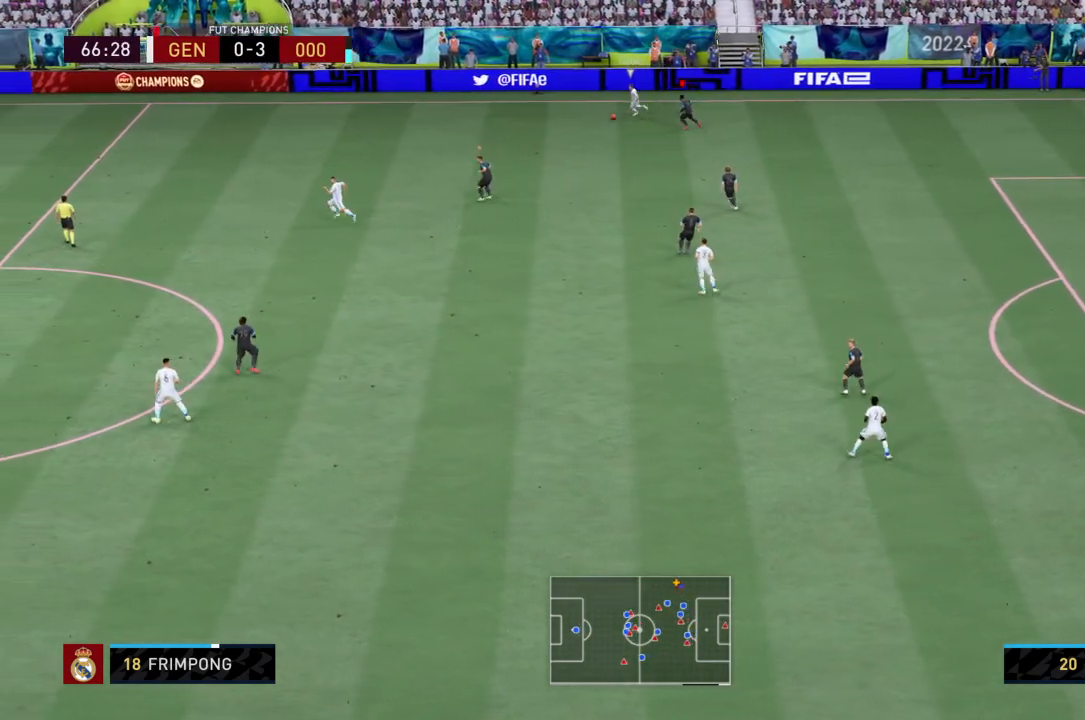
{"buttons": ["L1", "R2"], "left_stick": "left", "right_stick": "center", "events": [[433, "L2", "up"], [500, "L1", "down"]]}
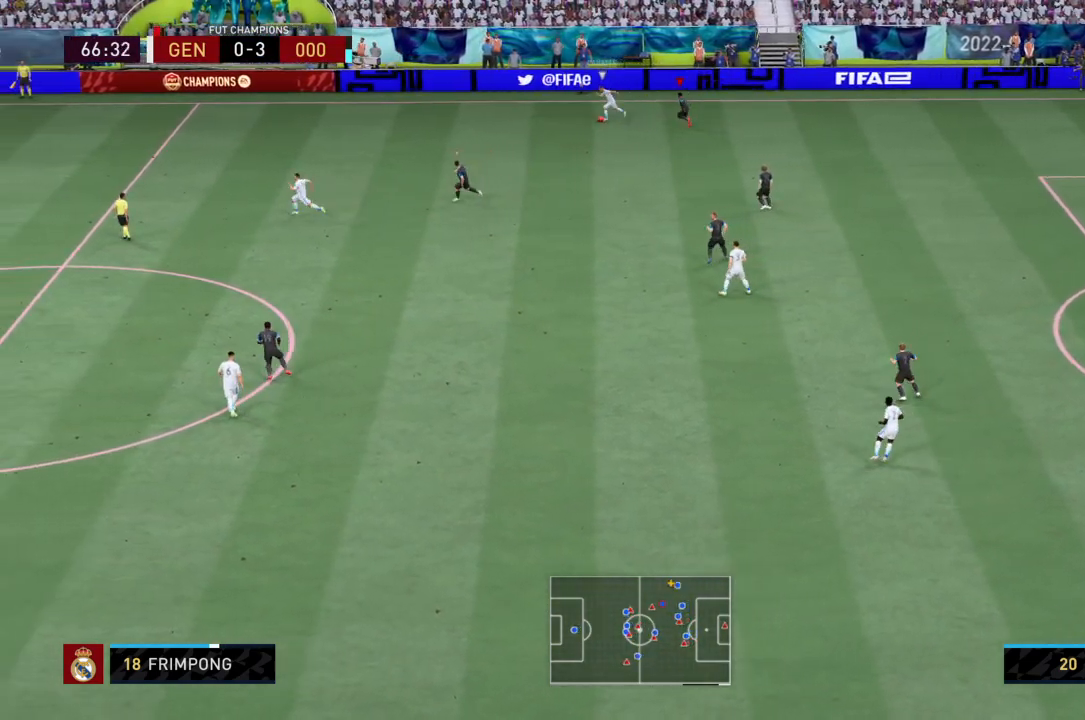
{"buttons": ["R2"], "left_stick": "up-left", "right_stick": "center", "events": [[134, "L1", "up"], [267, "left_stick", "up-left"]]}
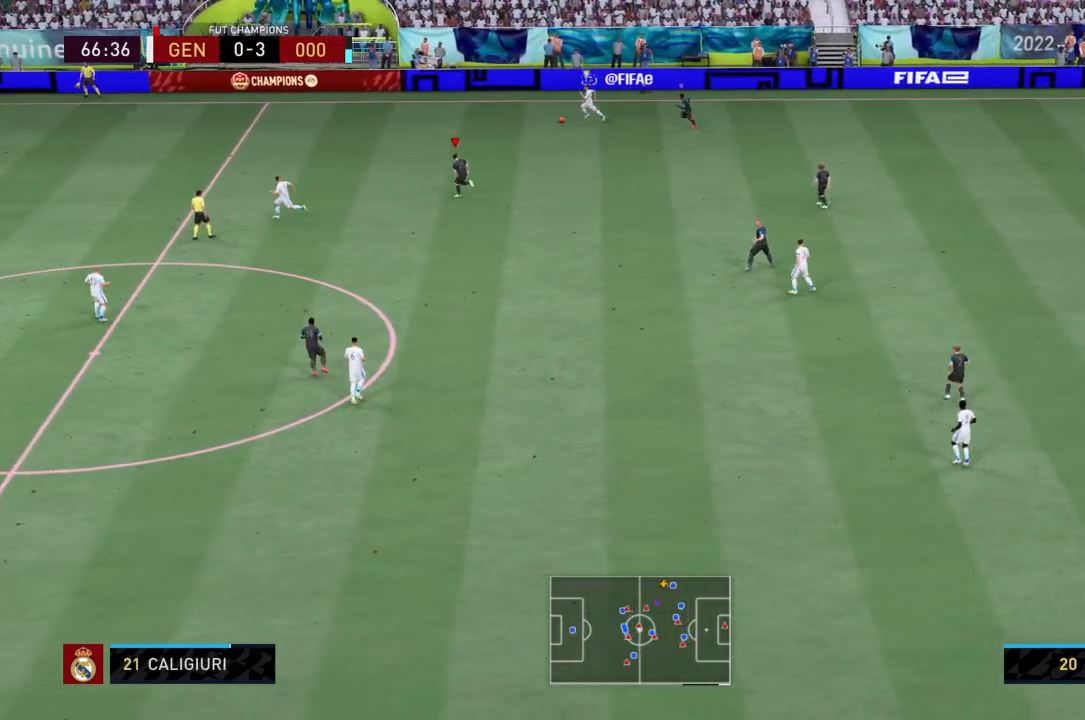
{"buttons": ["R2"], "left_stick": "up-left", "right_stick": "center", "events": []}
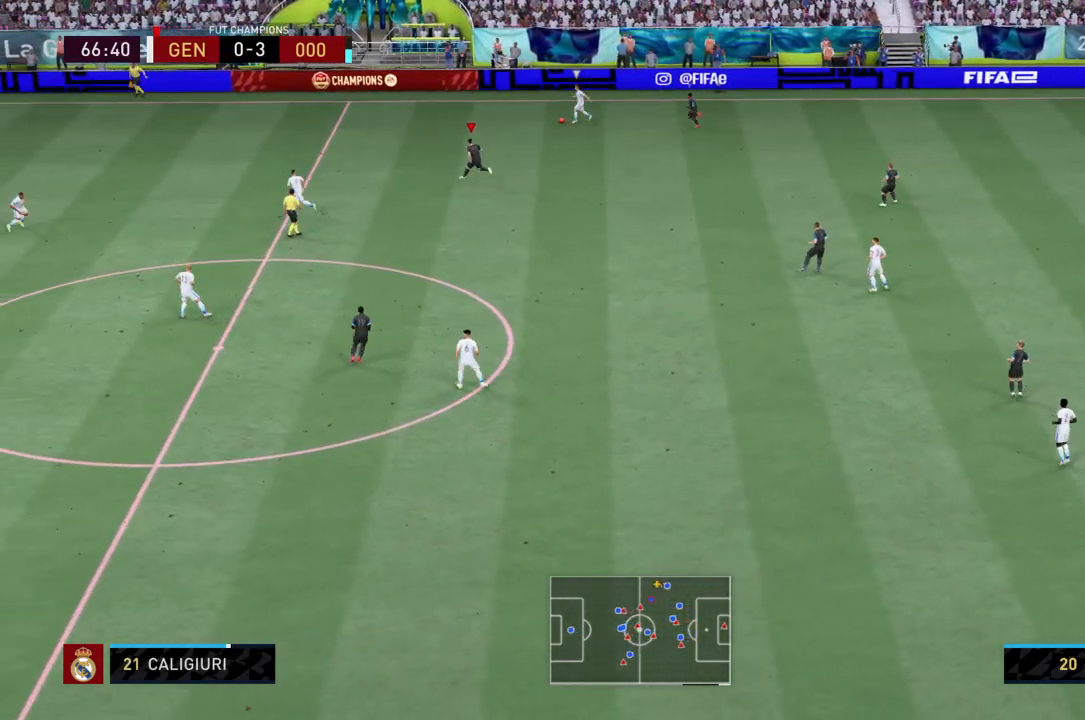
{"buttons": ["R2"], "left_stick": "up-left", "right_stick": "center", "events": []}
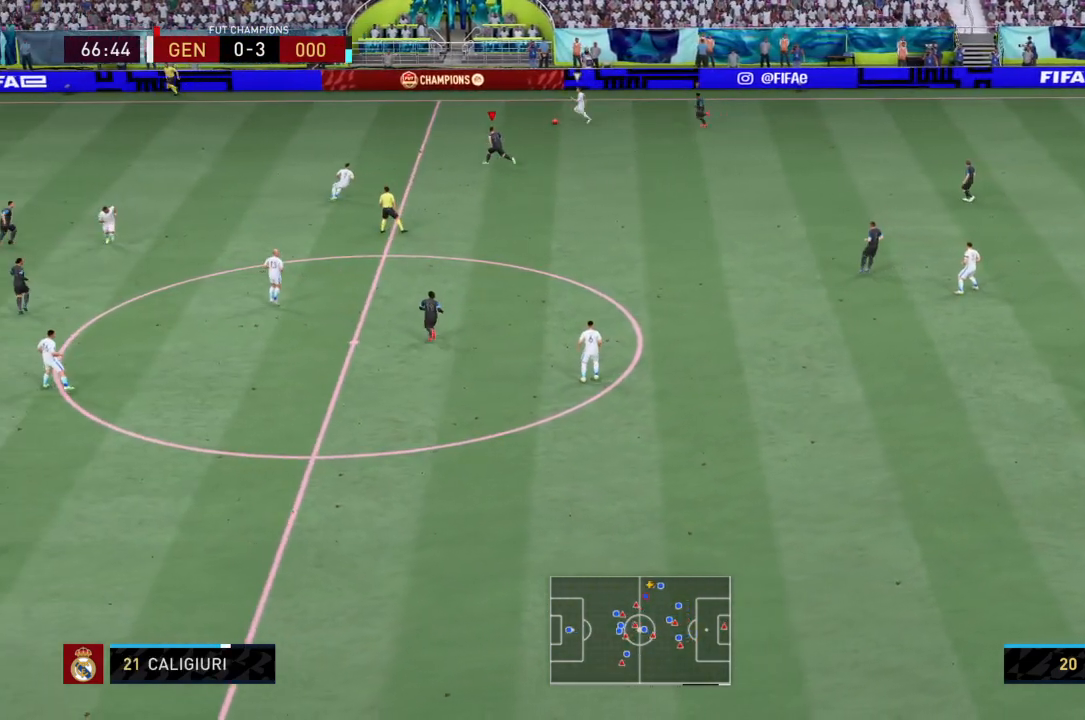
{"buttons": ["R2"], "left_stick": "up-left", "right_stick": "center", "events": []}
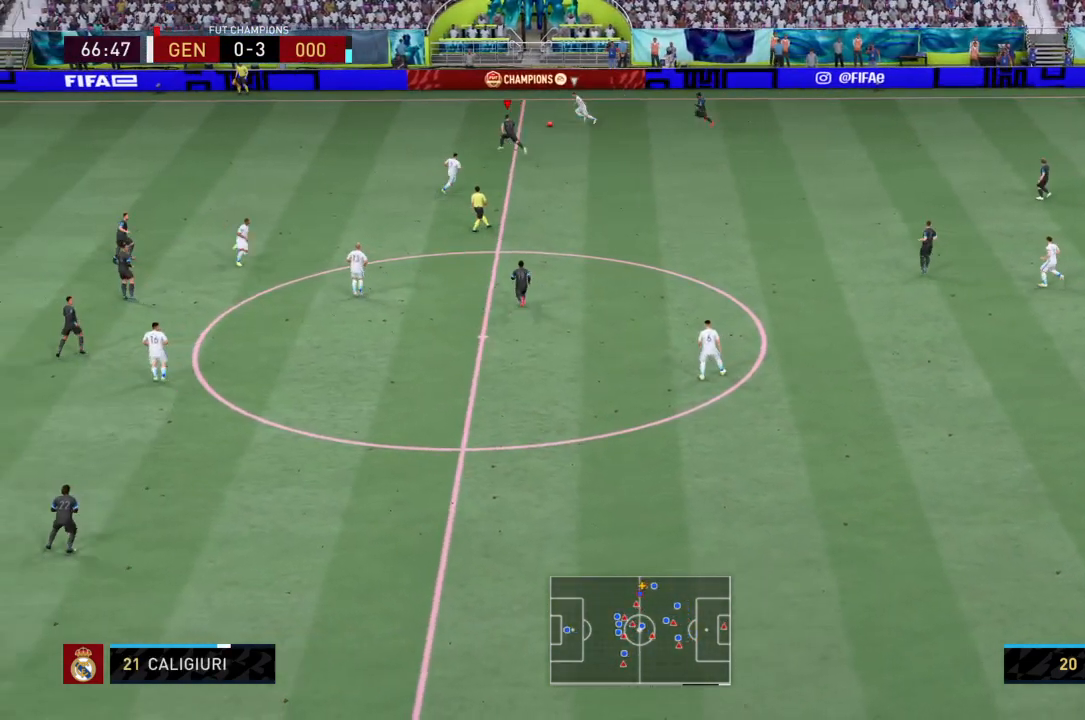
{"buttons": ["L2", "R2"], "left_stick": "up-left", "right_stick": "center", "events": [[334, "L2", "down"]]}
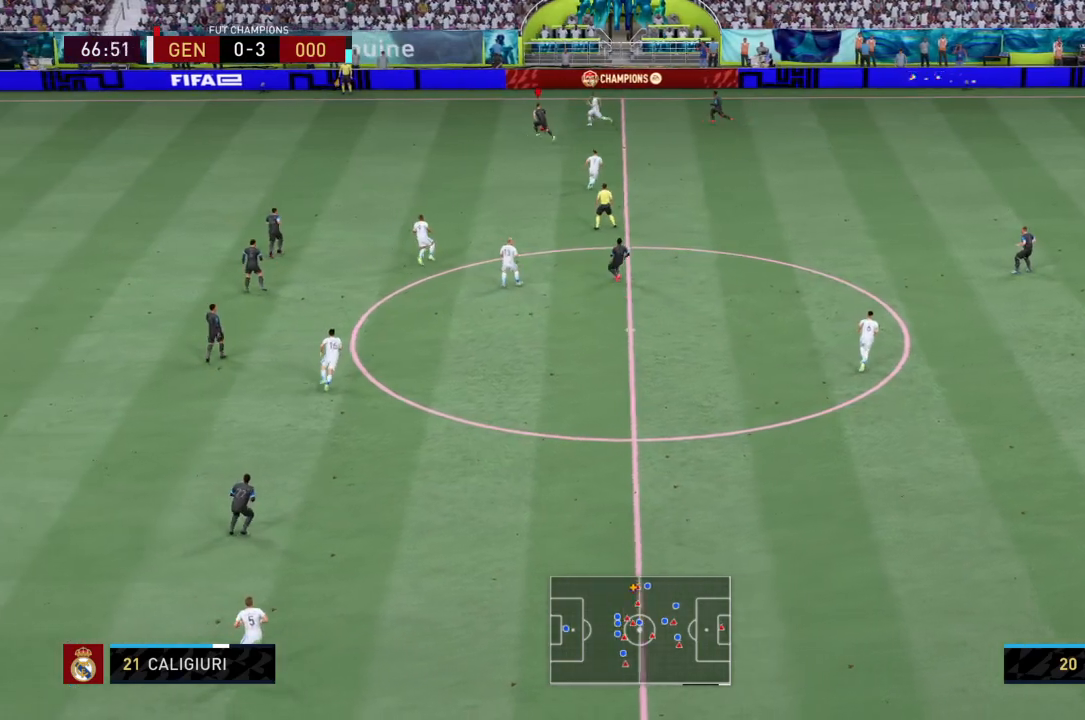
{"buttons": [], "left_stick": "down", "right_stick": "center", "events": [[33, "left_stick", "down"], [100, "CROSS", "down"], [133, "L2", "up"], [133, "R2", "up"], [233, "CROSS", "up"]]}
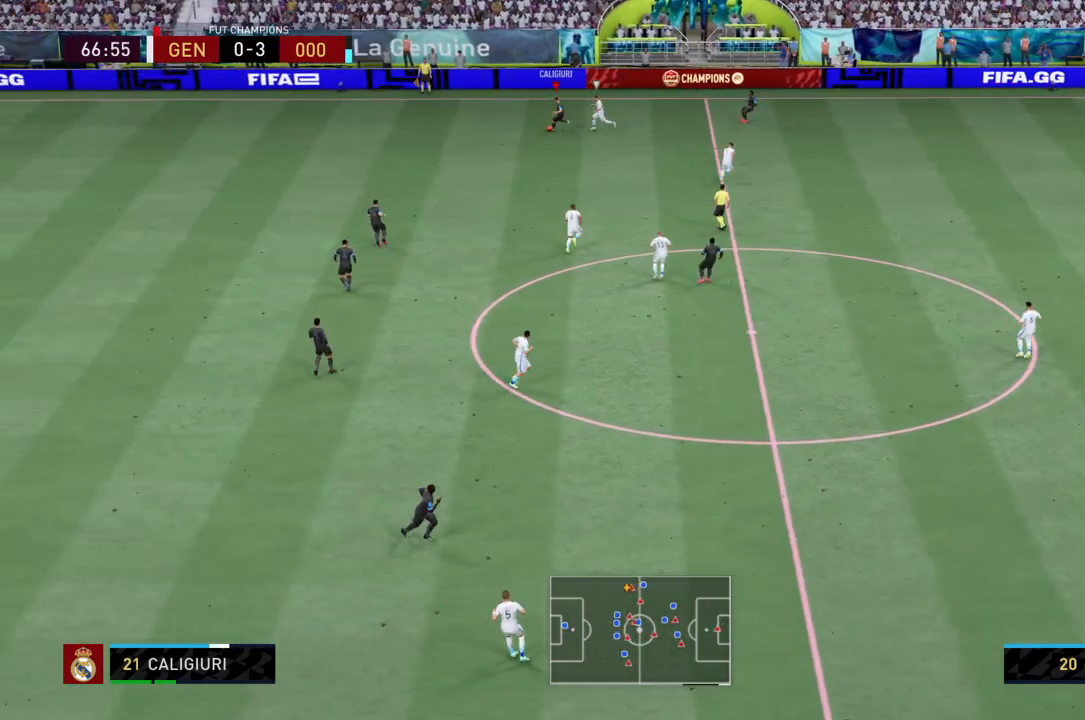
{"buttons": [], "left_stick": "center", "right_stick": "center", "events": [[167, "left_stick", "center"]]}
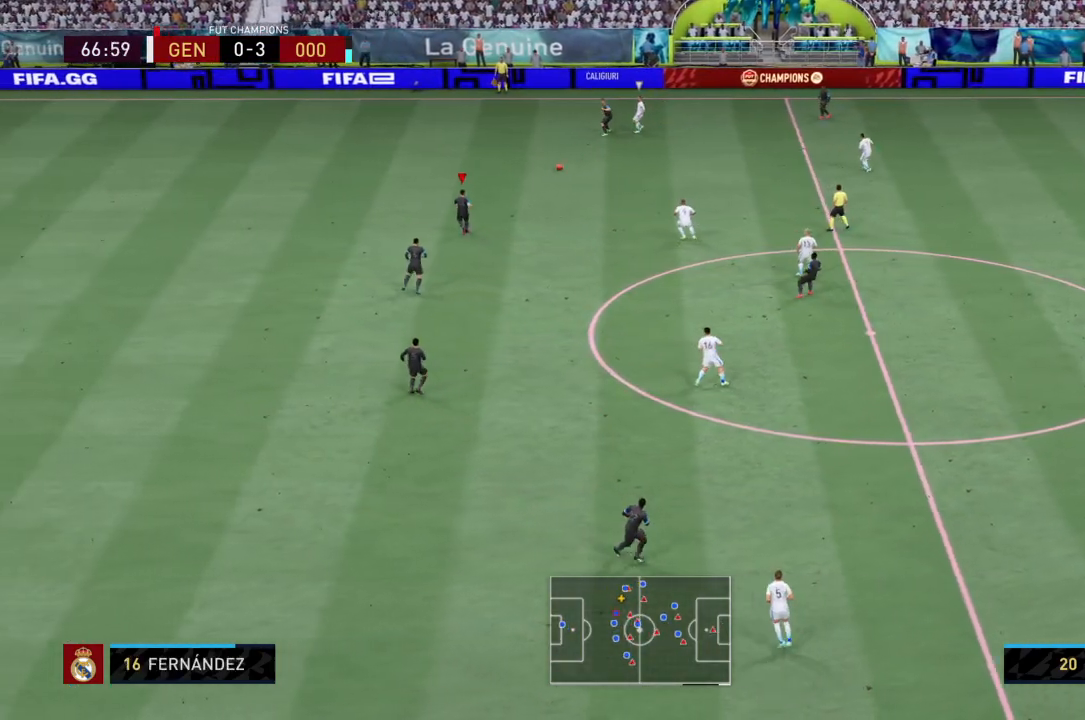
{"buttons": [], "left_stick": "up-right", "right_stick": "center", "events": [[100, "left_stick", "right"], [233, "left_stick", "up-right"], [267, "SQUARE", "down"], [467, "SQUARE", "up"]]}
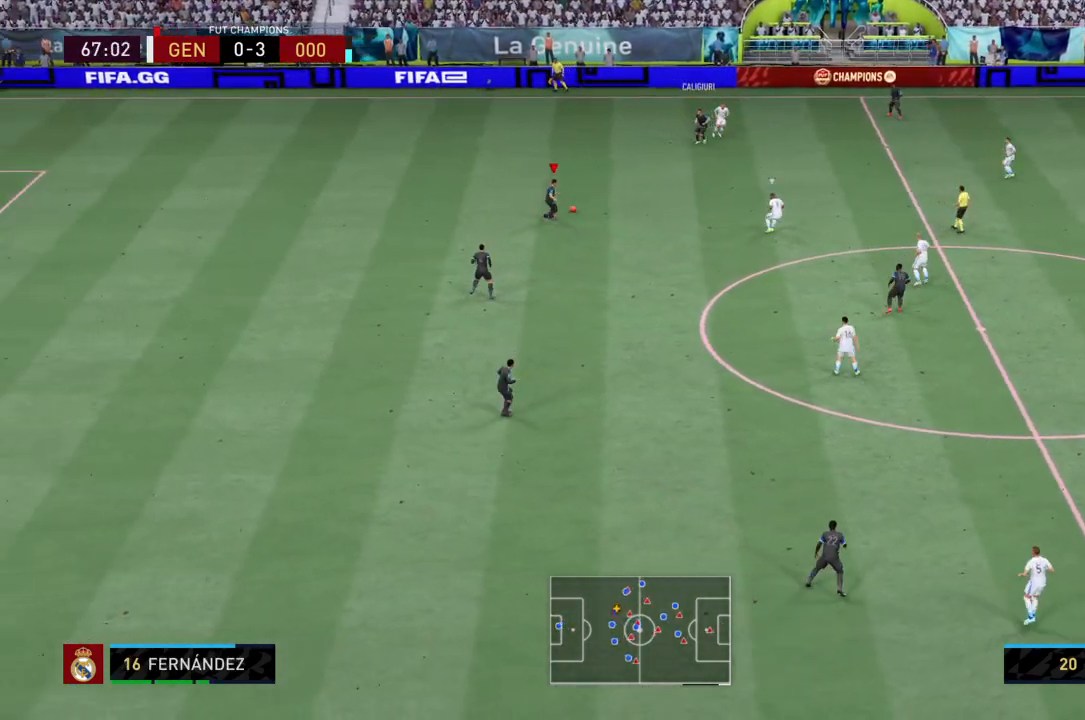
{"buttons": [], "left_stick": "up-right", "right_stick": "center", "events": []}
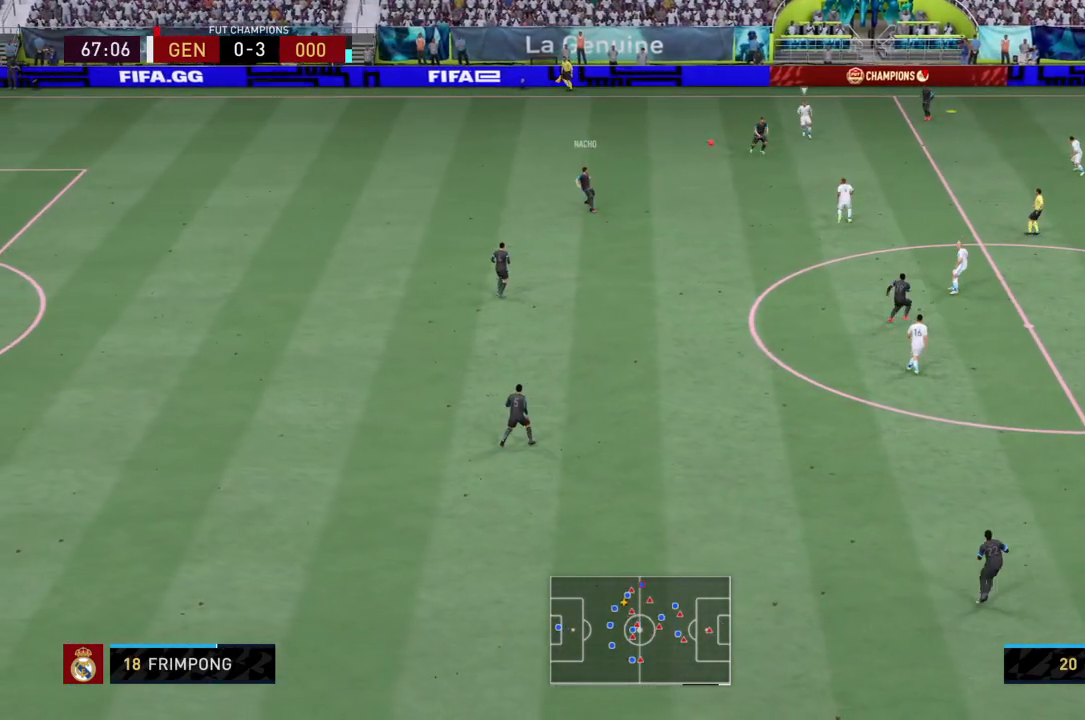
{"buttons": [], "left_stick": "down-right", "right_stick": "center", "events": [[200, "left_stick", "right"], [467, "left_stick", "down-right"]]}
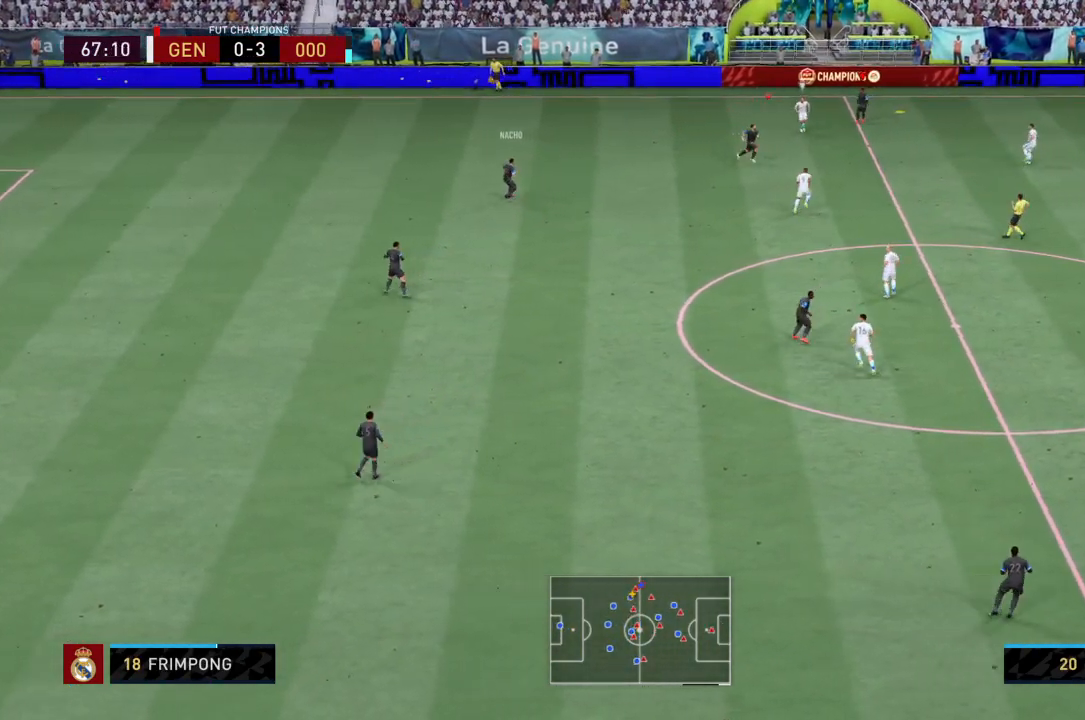
{"buttons": [], "left_stick": "down", "right_stick": "center", "events": [[100, "CROSS", "down"], [134, "L2", "down"], [267, "CROSS", "up"], [267, "left_stick", "down"], [334, "L2", "up"]]}
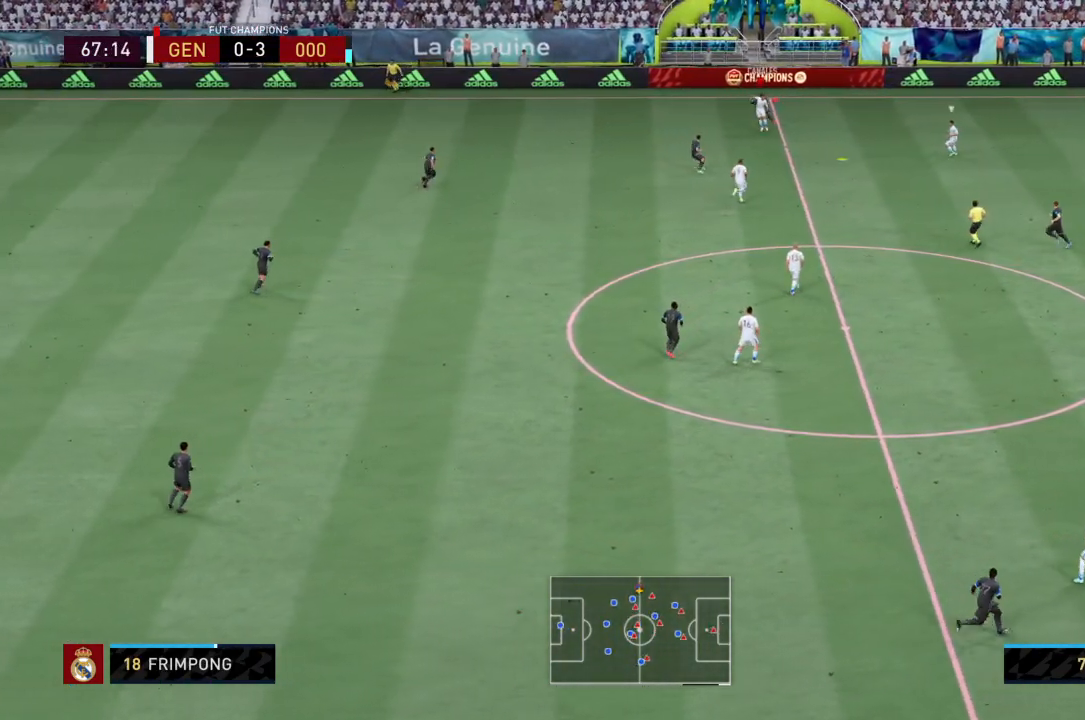
{"buttons": ["L1", "L2", "R2"], "left_stick": "right", "right_stick": "center", "events": [[300, "left_stick", "down-right"], [433, "R2", "down"], [467, "L1", "down"], [467, "L2", "down"], [500, "left_stick", "right"]]}
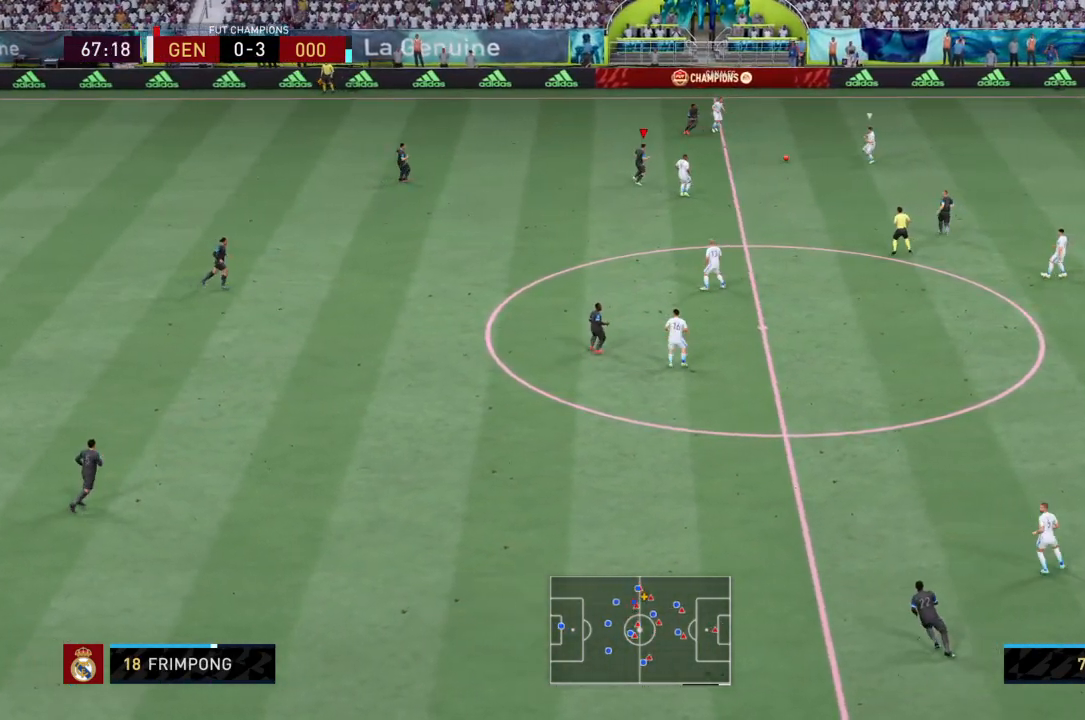
{"buttons": ["L2", "R2"], "left_stick": "down-right", "right_stick": "center", "events": [[100, "L1", "up"], [434, "left_stick", "down-right"]]}
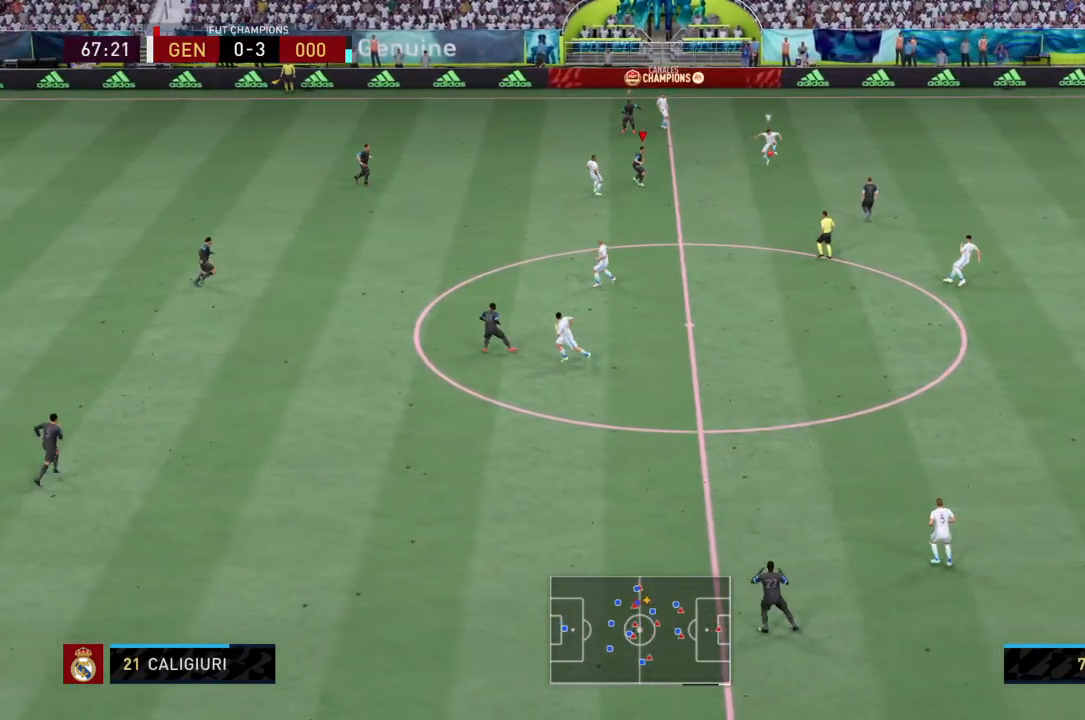
{"buttons": ["L2", "R2"], "left_stick": "center", "right_stick": "center", "events": [[133, "left_stick", "down"], [267, "CIRCLE", "down"], [400, "CIRCLE", "up"], [433, "left_stick", "center"]]}
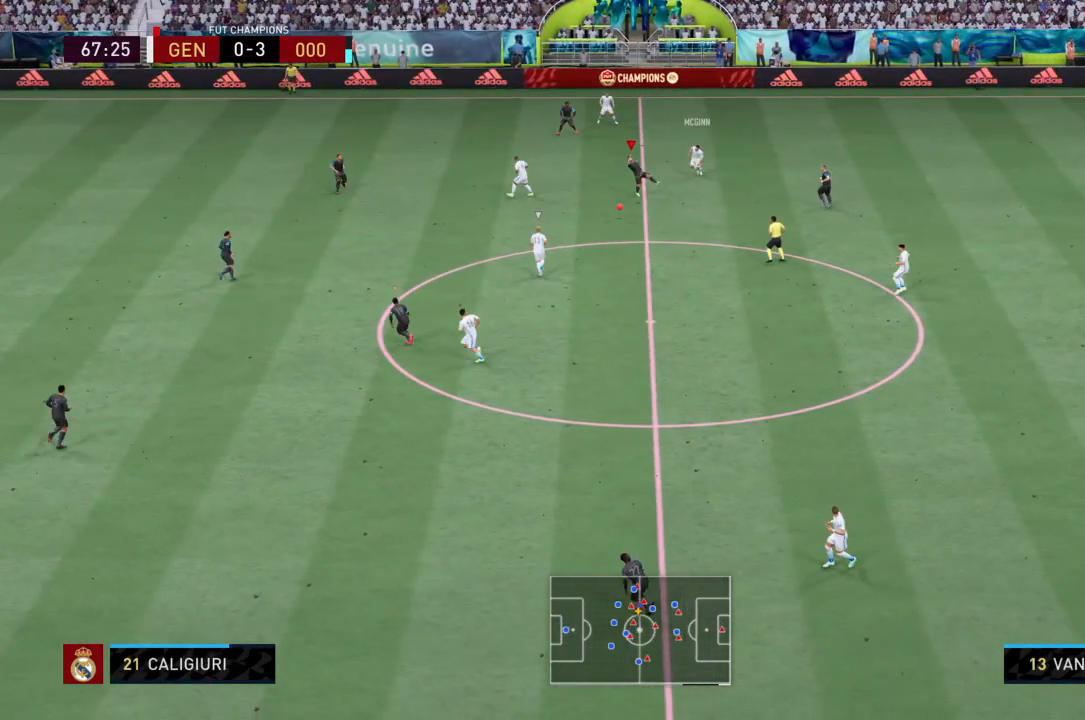
{"buttons": ["L2", "R2"], "left_stick": "up-right", "right_stick": "center", "events": [[200, "left_stick", "up"], [234, "L1", "down"], [334, "L1", "up"], [467, "left_stick", "up-right"]]}
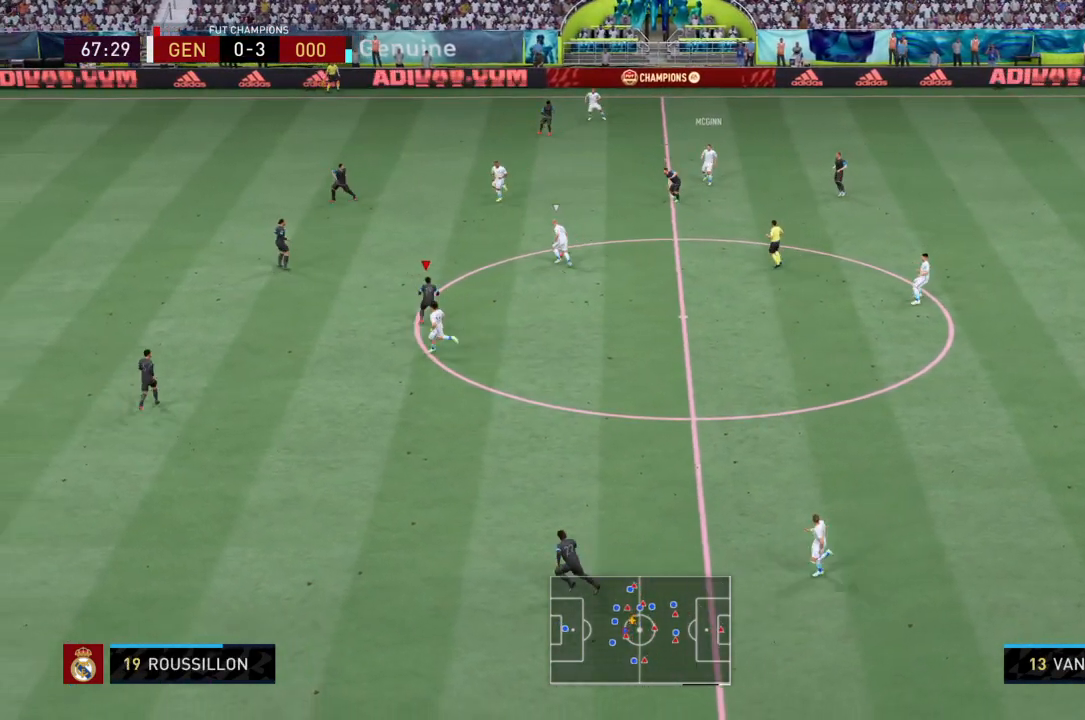
{"buttons": ["L2", "R2"], "left_stick": "up", "right_stick": "center", "events": [[133, "left_stick", "up"]]}
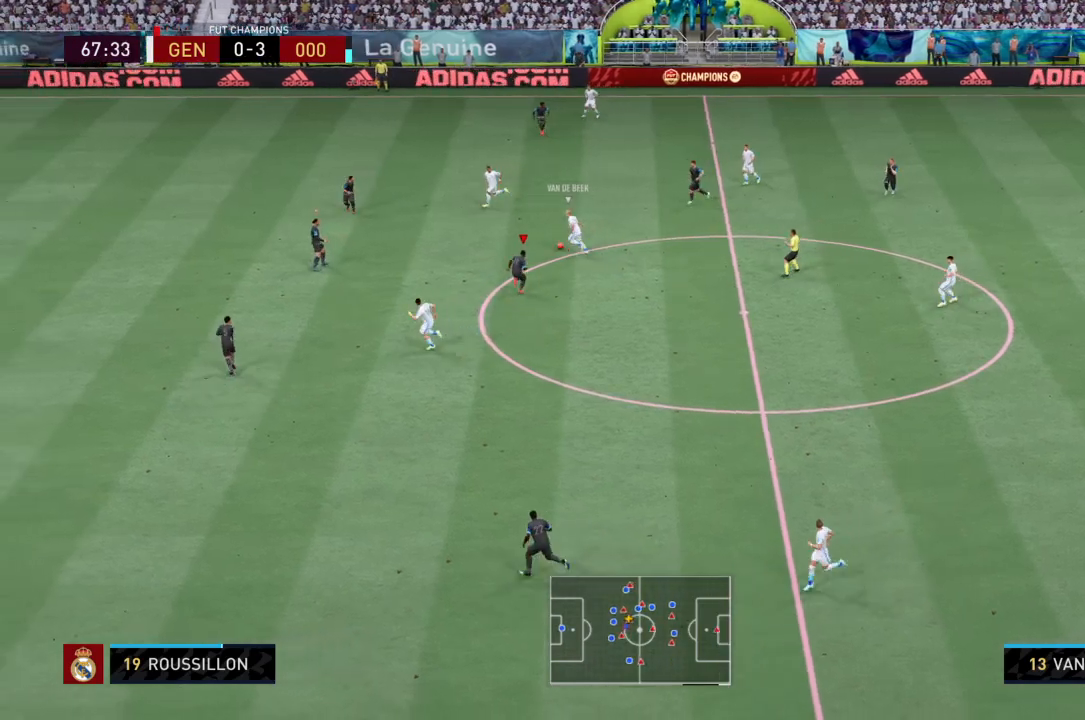
{"buttons": ["L2", "R2"], "left_stick": "up-left", "right_stick": "center", "events": [[200, "left_stick", "up-left"]]}
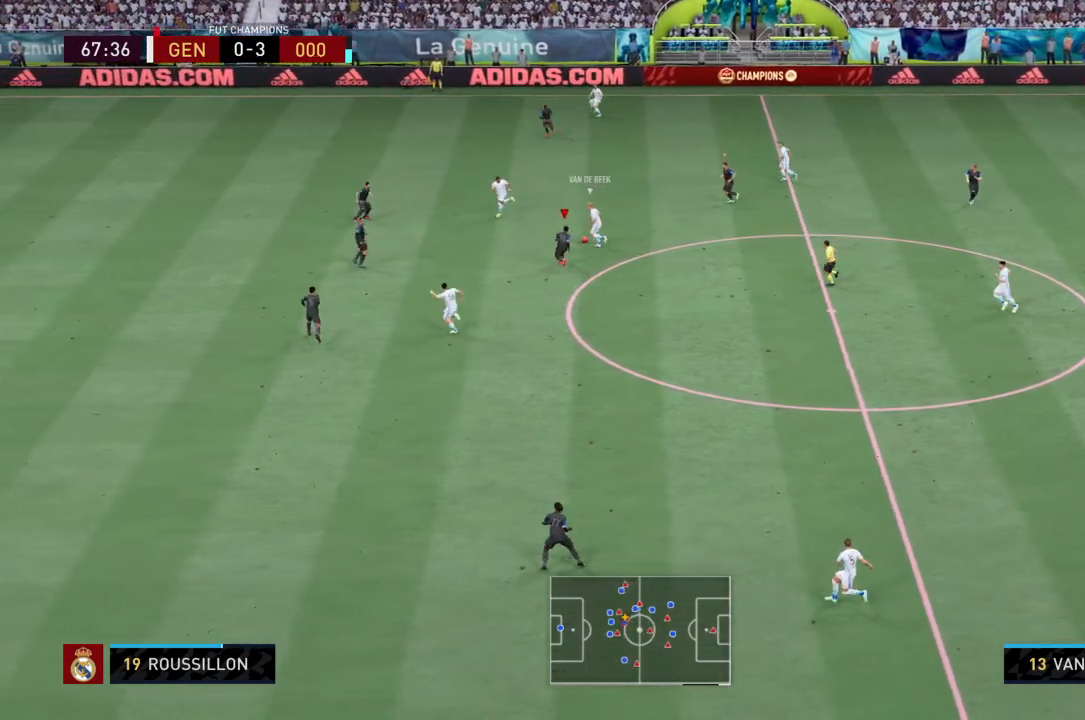
{"buttons": ["L2", "R2"], "left_stick": "up-left", "right_stick": "center", "events": [[33, "CIRCLE", "down"], [166, "CIRCLE", "up"]]}
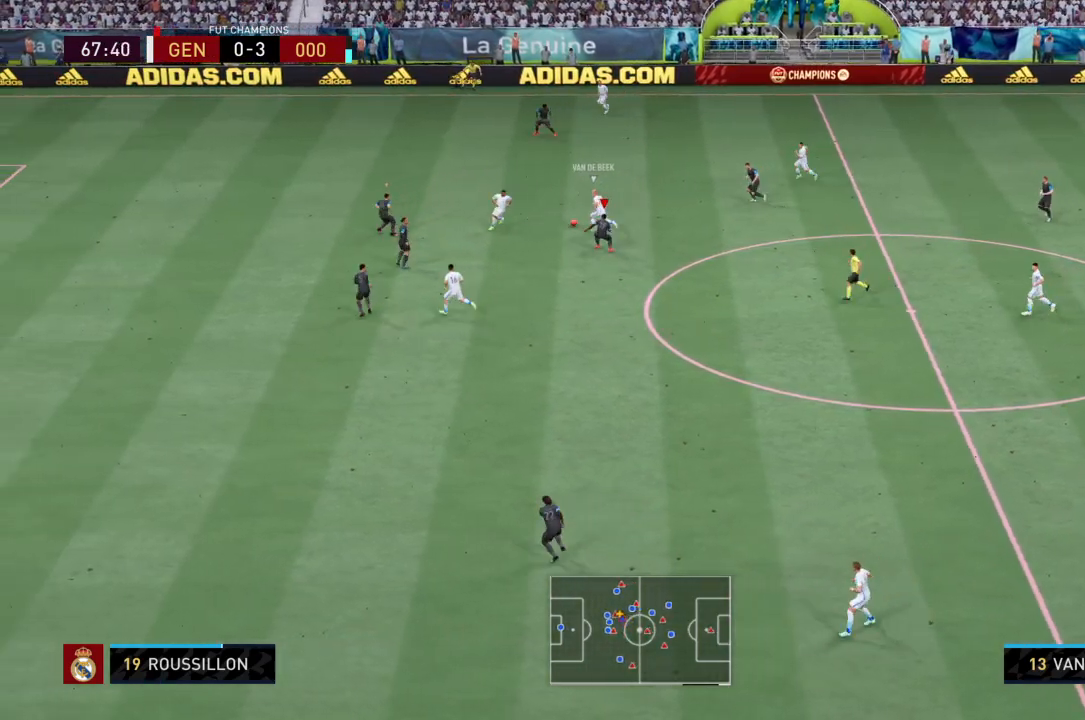
{"buttons": ["L2", "R2"], "left_stick": "up", "right_stick": "center", "events": [[200, "L1", "down"], [334, "L1", "up"], [401, "left_stick", "up"]]}
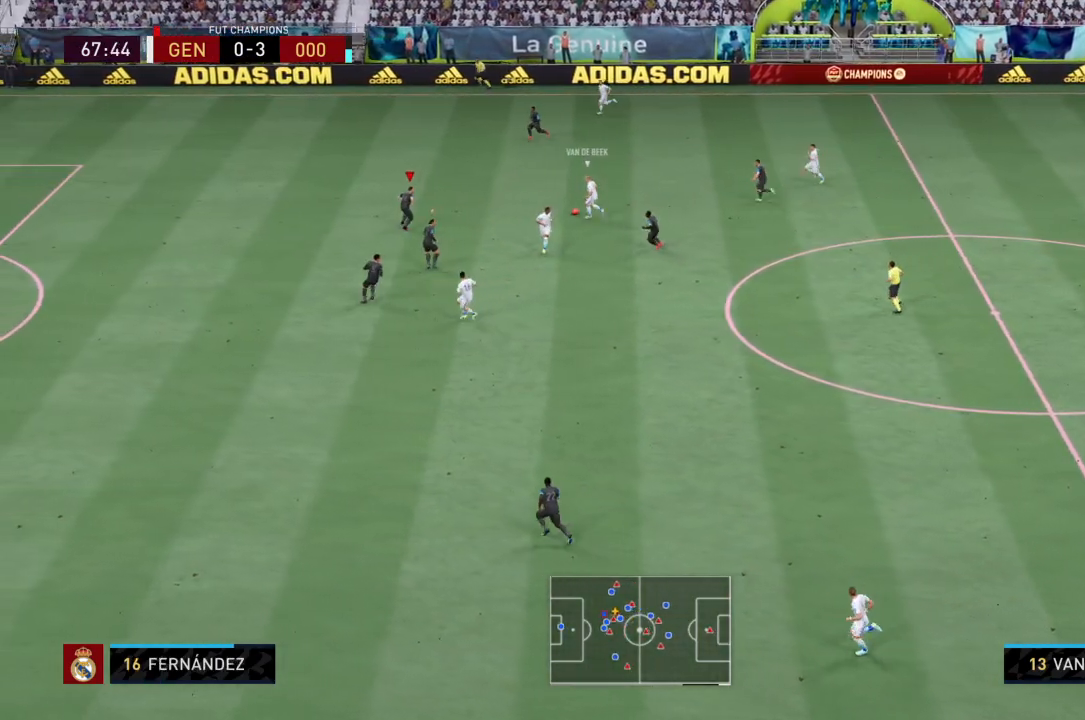
{"buttons": ["L2", "R2"], "left_stick": "up", "right_stick": "center", "events": []}
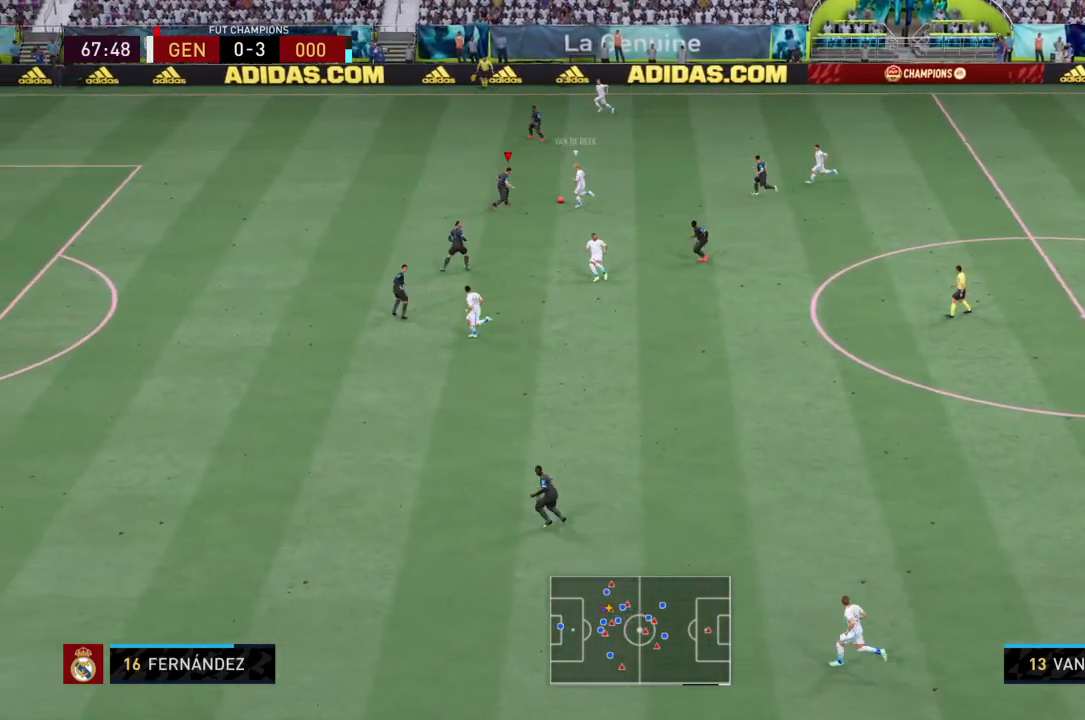
{"buttons": ["L2", "R2"], "left_stick": "right", "right_stick": "center", "events": [[67, "CIRCLE", "down"], [200, "CIRCLE", "up"], [300, "left_stick", "up-right"], [467, "left_stick", "right"]]}
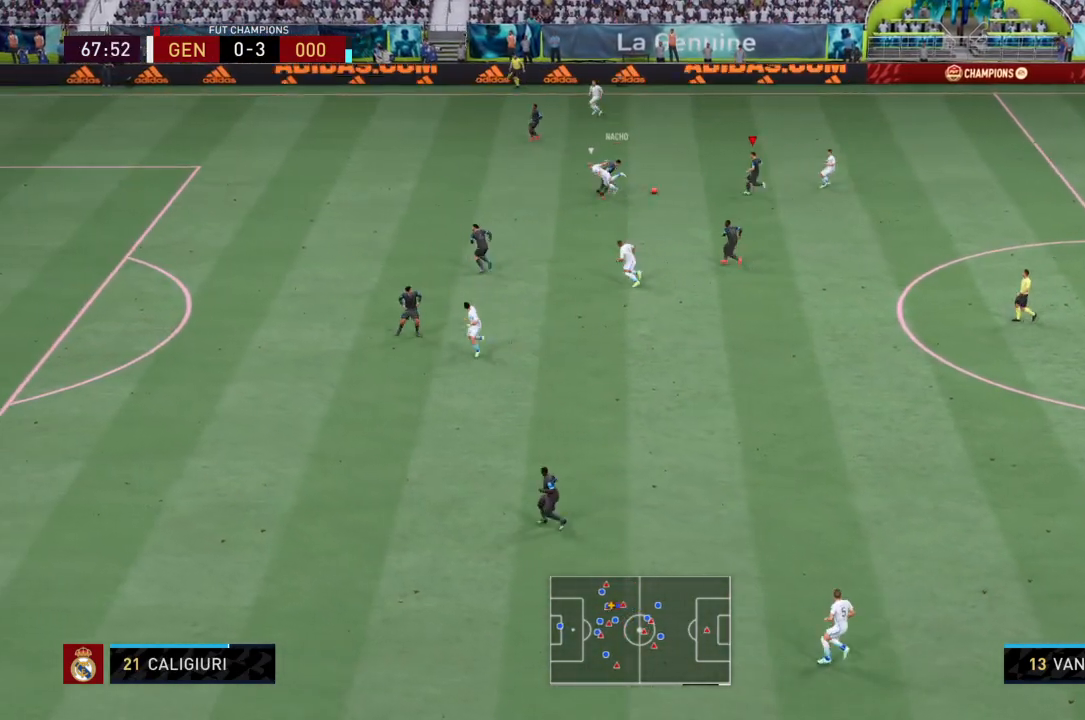
{"buttons": ["L2"], "left_stick": "down-right", "right_stick": "center", "events": [[166, "left_stick", "down-right"], [267, "CROSS", "down"], [333, "R2", "up"], [467, "CROSS", "up"]]}
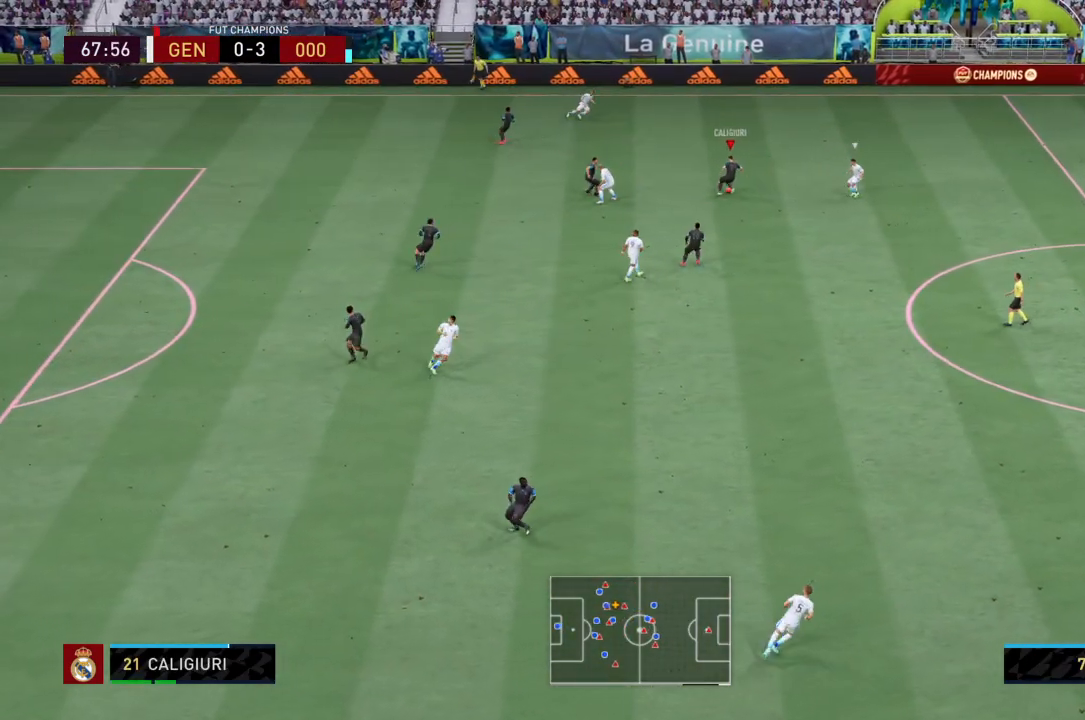
{"buttons": ["L2"], "left_stick": "down-right", "right_stick": "center", "events": []}
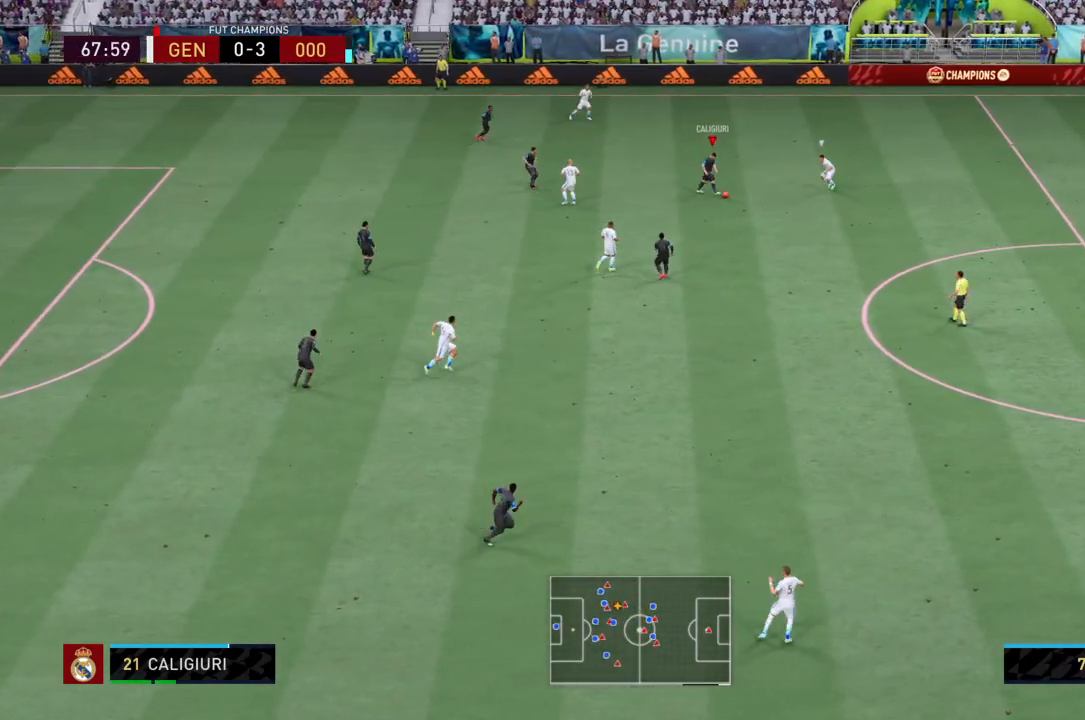
{"buttons": ["L2"], "left_stick": "down-right", "right_stick": "center", "events": []}
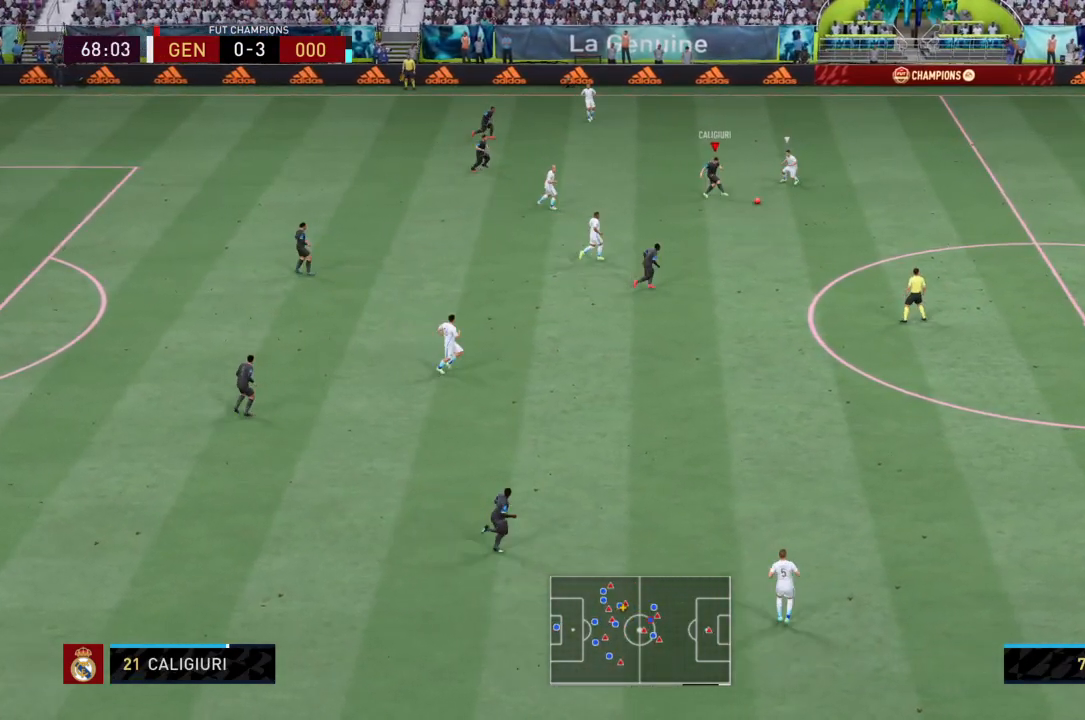
{"buttons": ["L2"], "left_stick": "down-right", "right_stick": "center", "events": []}
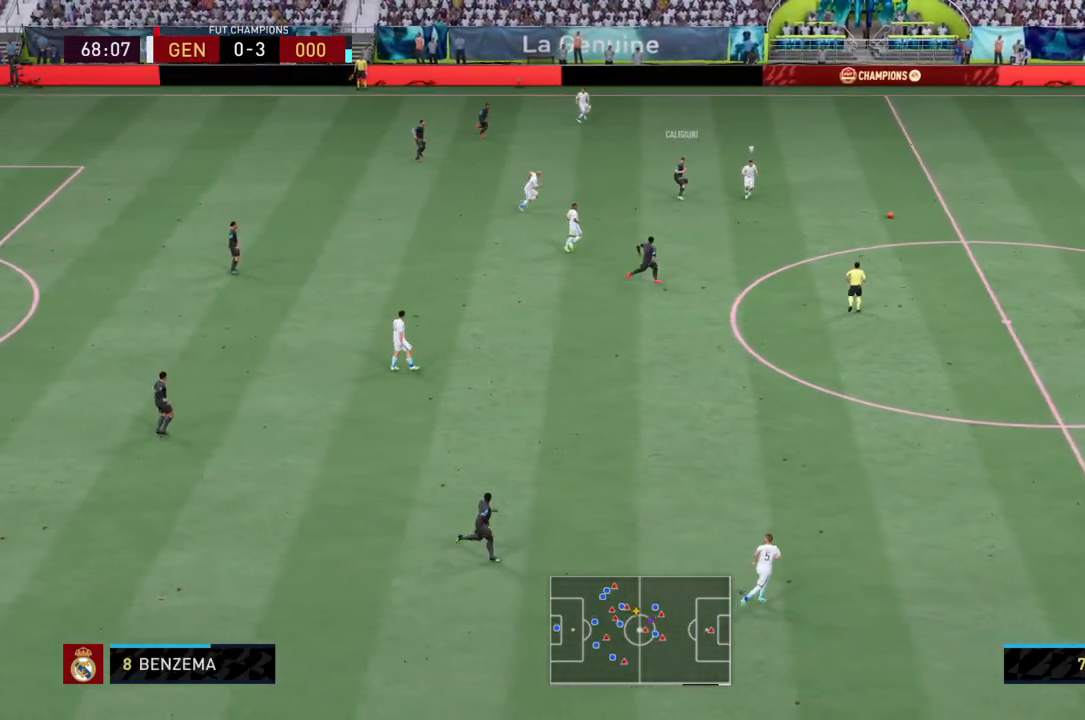
{"buttons": [], "left_stick": "right", "right_stick": "center", "events": [[166, "L2", "up"], [500, "left_stick", "right"]]}